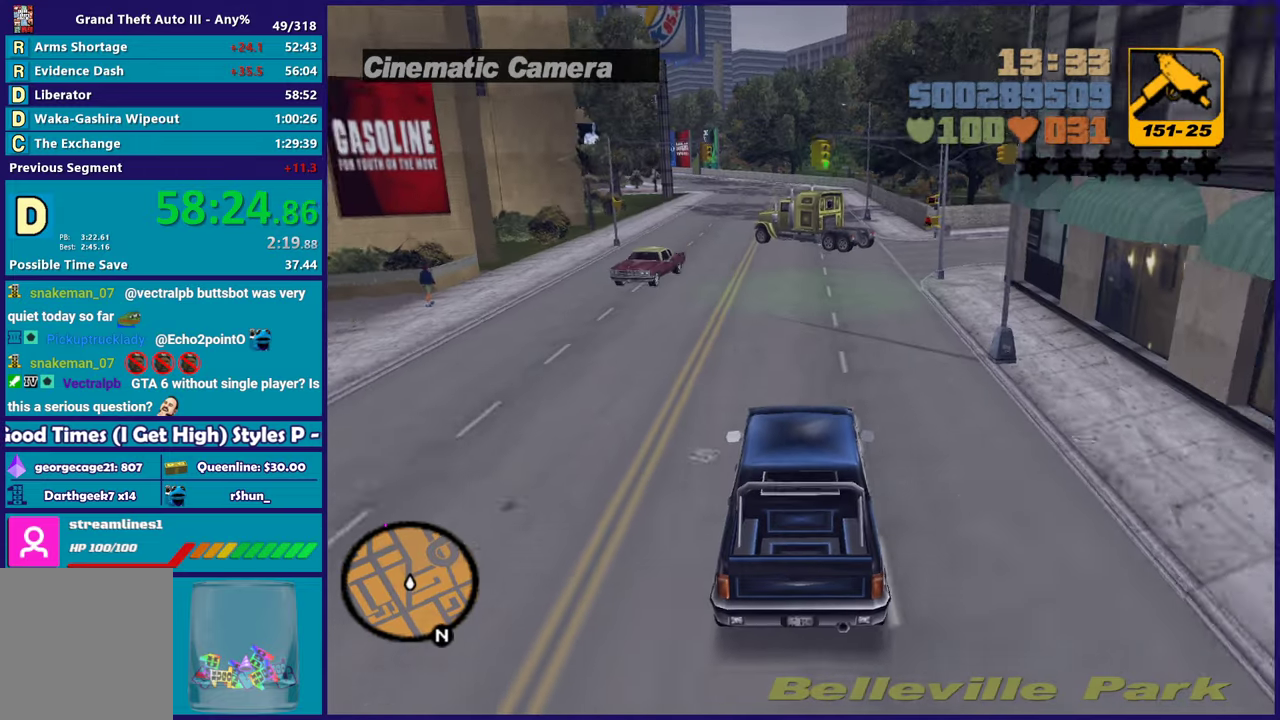
Gameplay with a controller (Xbox layout); each line is a JSON object with the inputs held at the frame after it. "events" lists button and stick changes between this image and that frame as [ms after this image, input, new state], when the widget could be followed in between. Not read: START.
{"buttons": ["R2"], "left_stick": "center", "right_stick": "center", "events": [[33, "left_stick", "up-left"], [150, "left_stick", "left"], [350, "left_stick", "down-right"], [450, "left_stick", "center"]]}
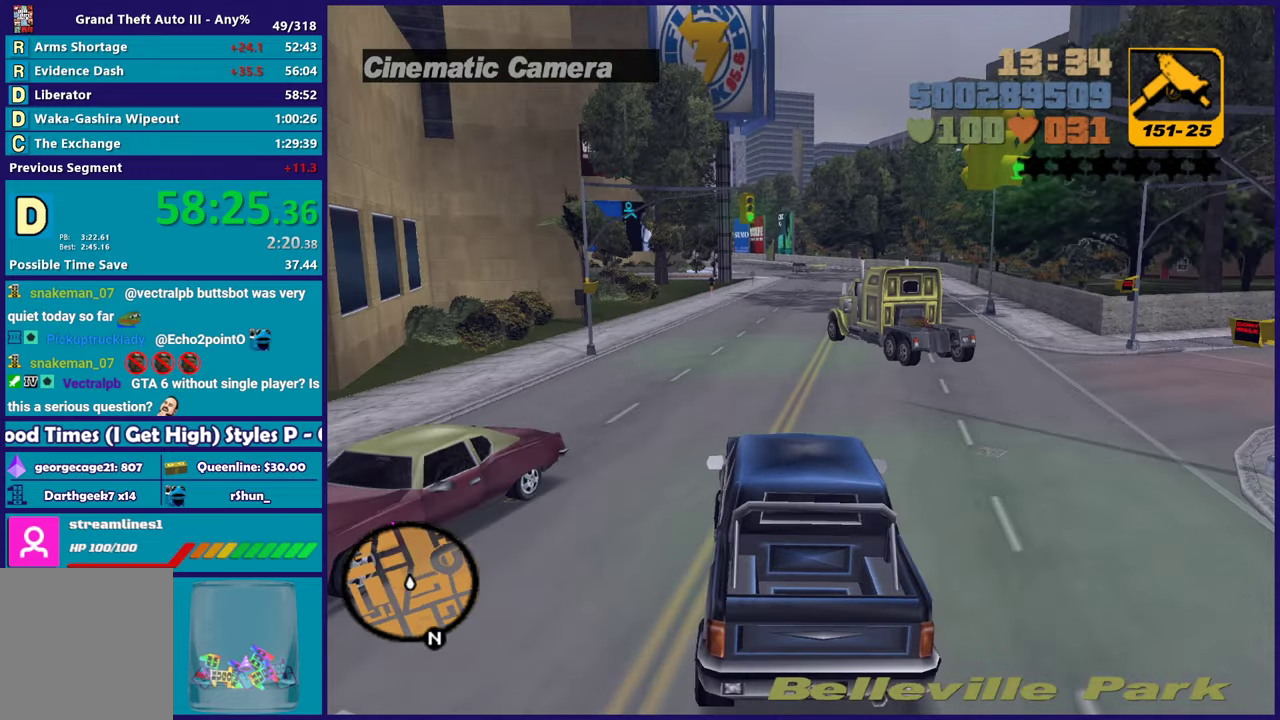
{"buttons": ["R2"], "left_stick": "center", "right_stick": "center", "events": [[100, "left_stick", "right"], [233, "left_stick", "left"], [300, "left_stick", "center"], [350, "left_stick", "down-right"], [417, "left_stick", "center"]]}
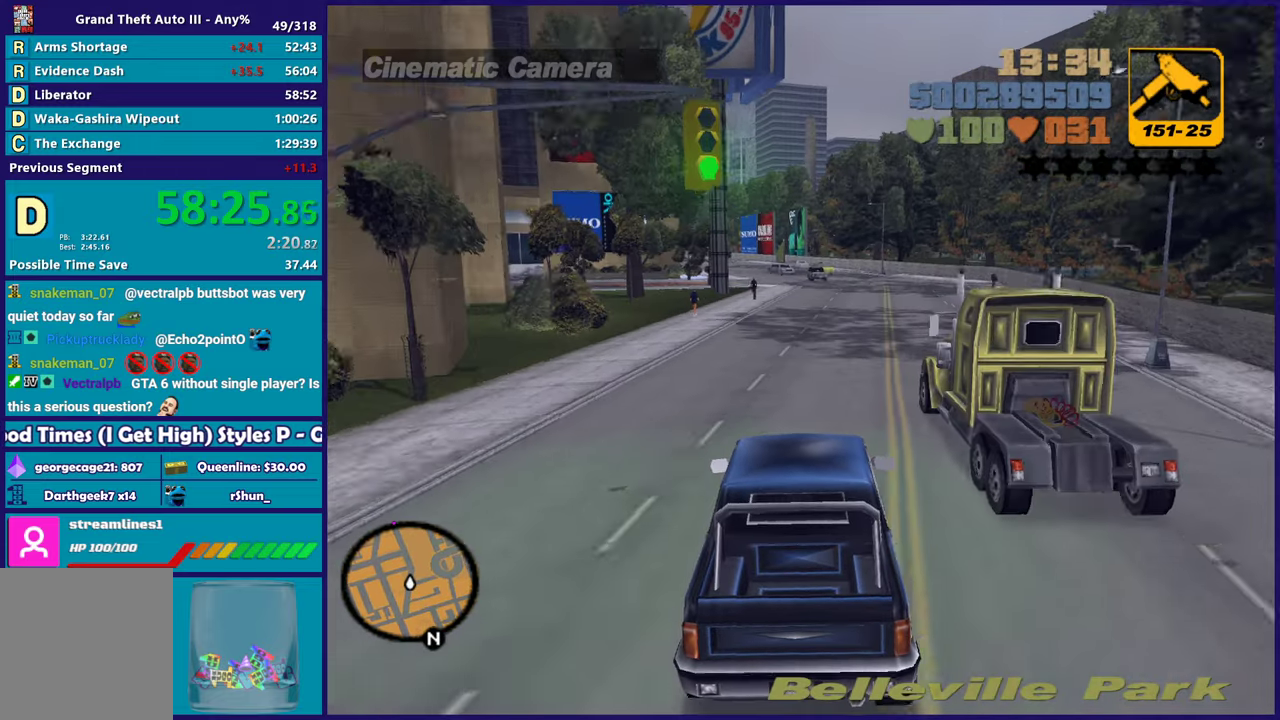
{"buttons": ["R2"], "left_stick": "center", "right_stick": "center", "events": [[50, "left_stick", "right"], [267, "left_stick", "center"]]}
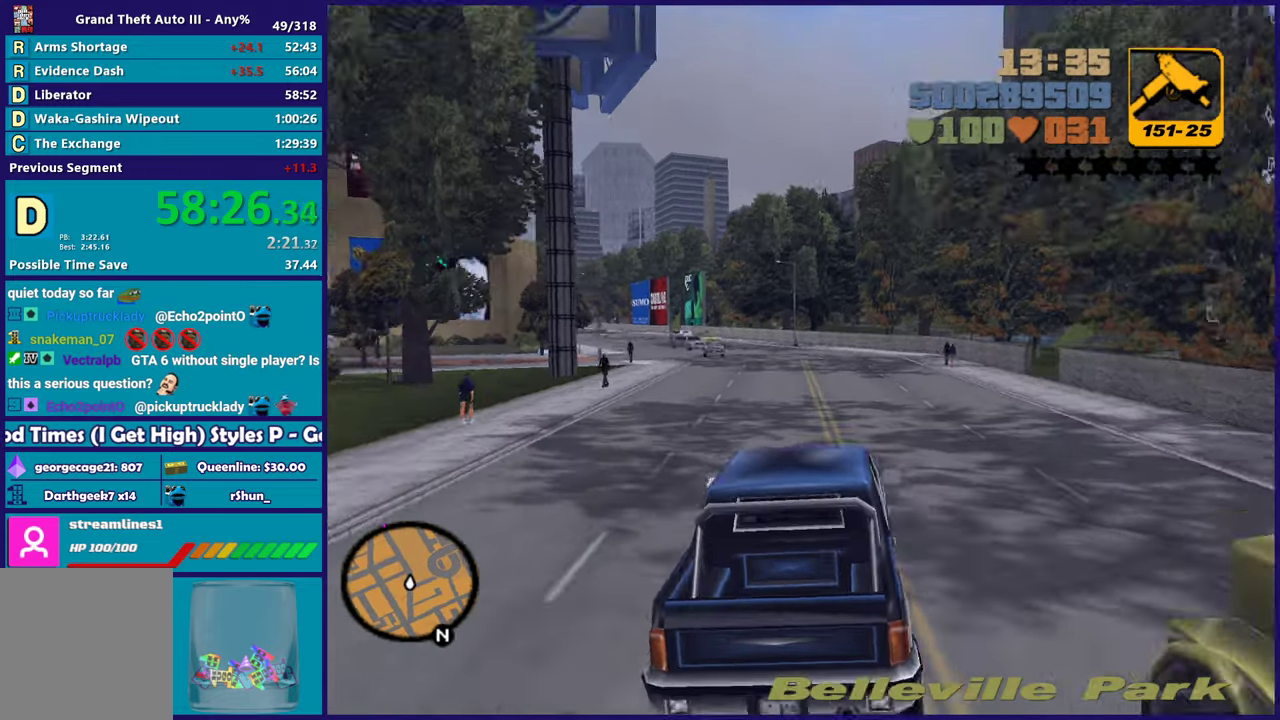
{"buttons": ["R2"], "left_stick": "right", "right_stick": "center", "events": [[300, "left_stick", "up-left"], [433, "left_stick", "right"]]}
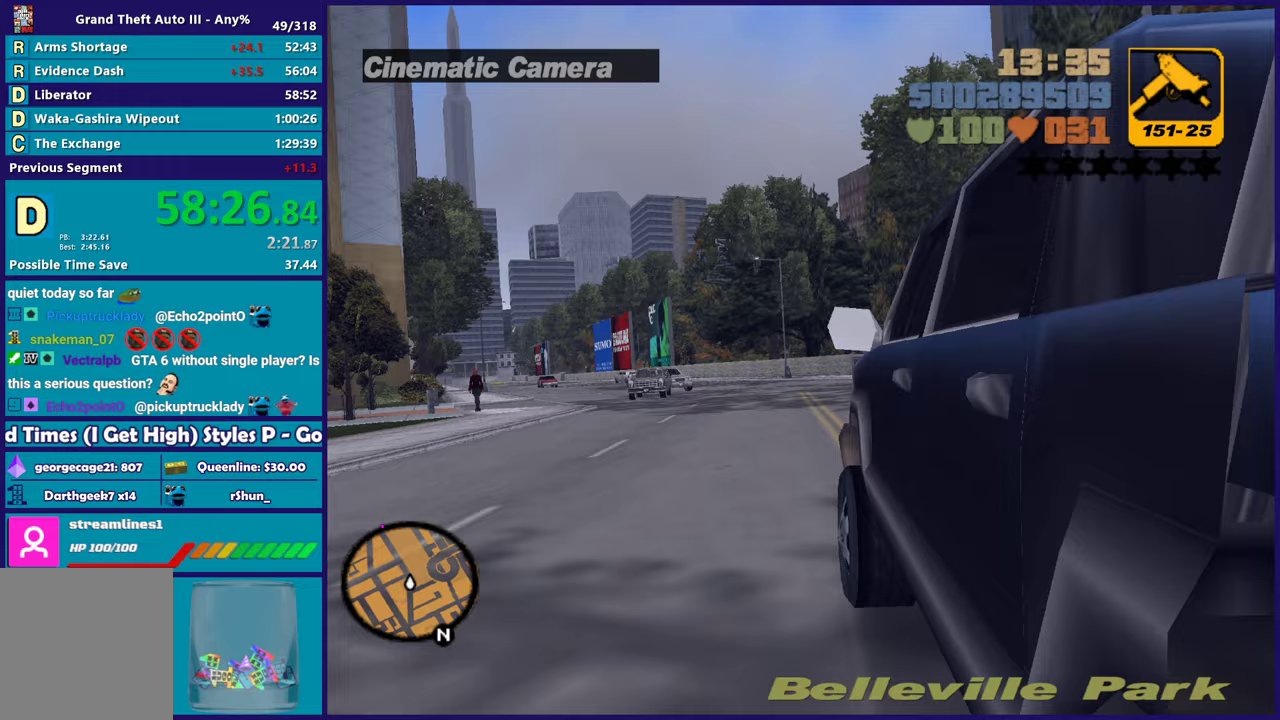
{"buttons": ["R2"], "left_stick": "center", "right_stick": "center", "events": [[33, "left_stick", "center"]]}
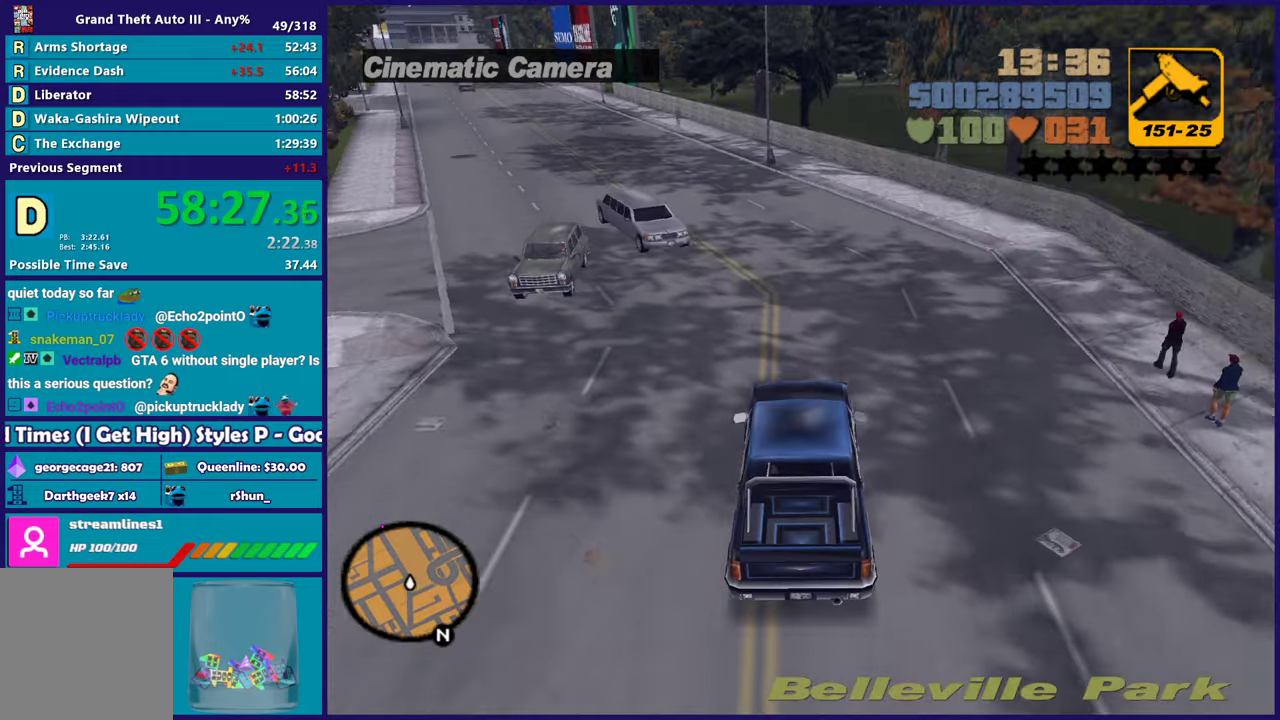
{"buttons": [], "left_stick": "left", "right_stick": "center", "events": [[33, "left_stick", "left"], [150, "left_stick", "down-right"], [250, "R2", "up"], [250, "left_stick", "left"]]}
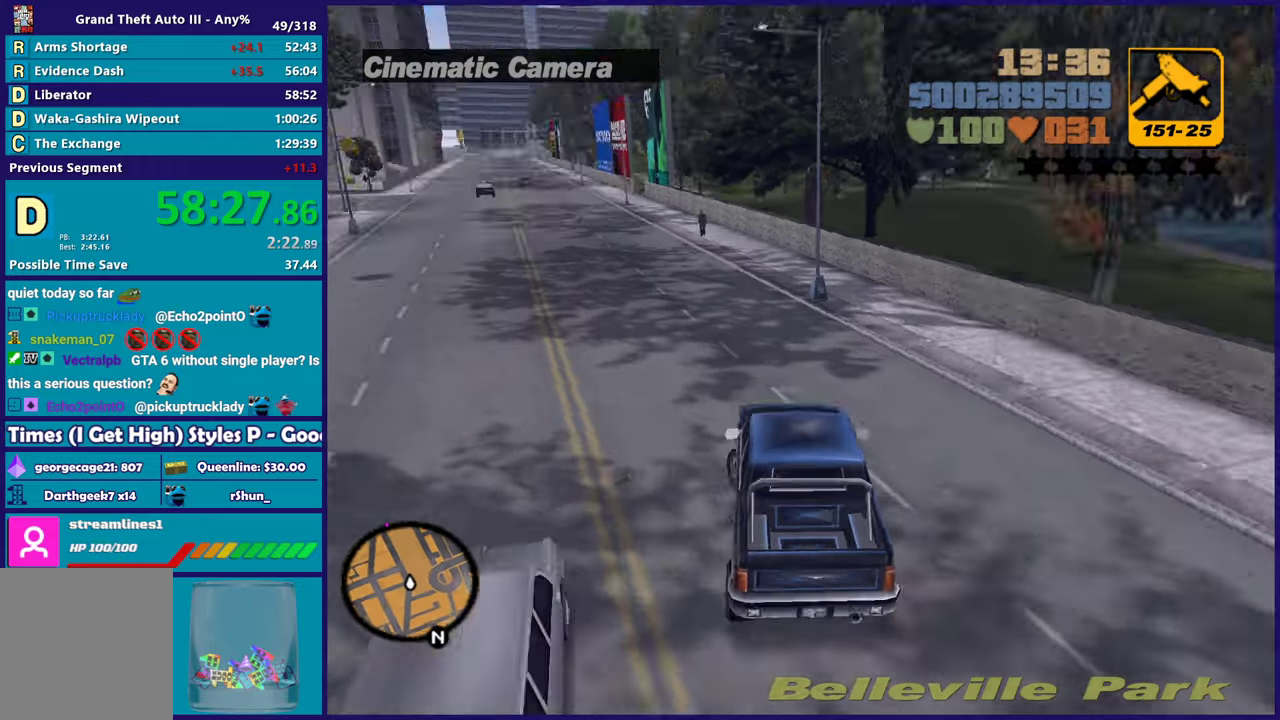
{"buttons": [], "left_stick": "center", "right_stick": "center", "events": [[117, "left_stick", "center"], [183, "left_stick", "left"], [367, "left_stick", "center"]]}
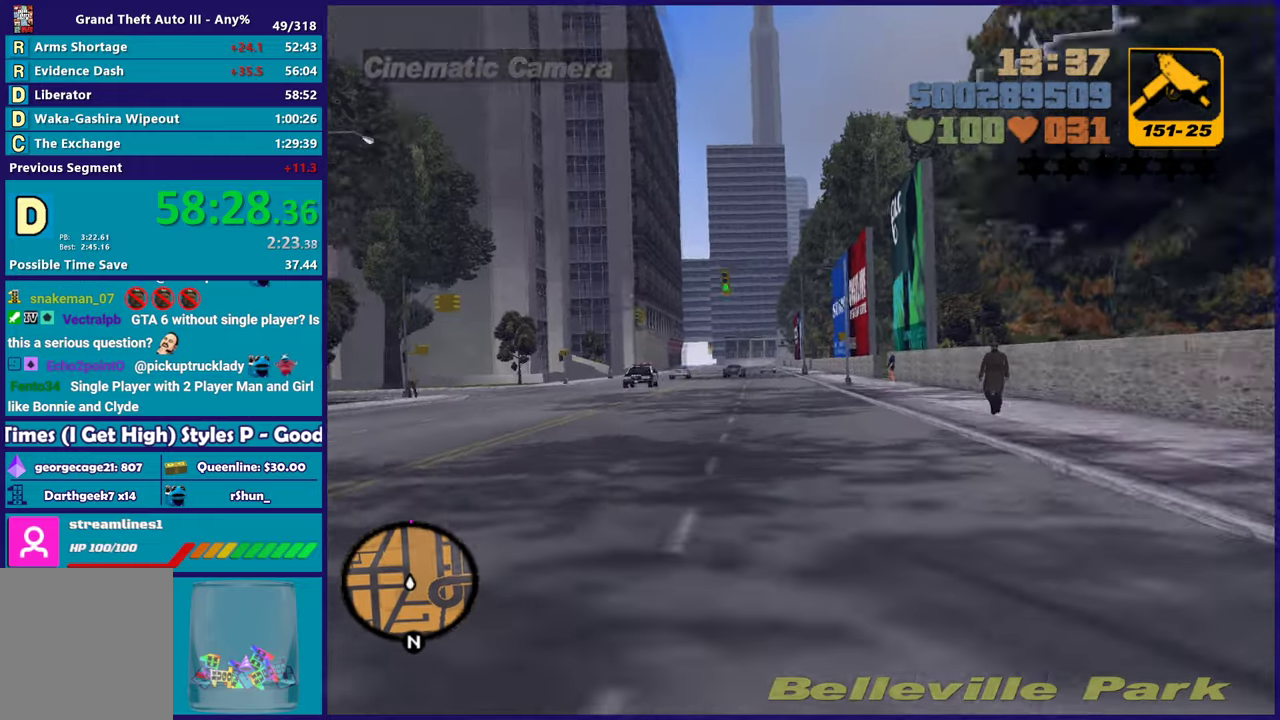
{"buttons": [], "left_stick": "center", "right_stick": "center", "events": []}
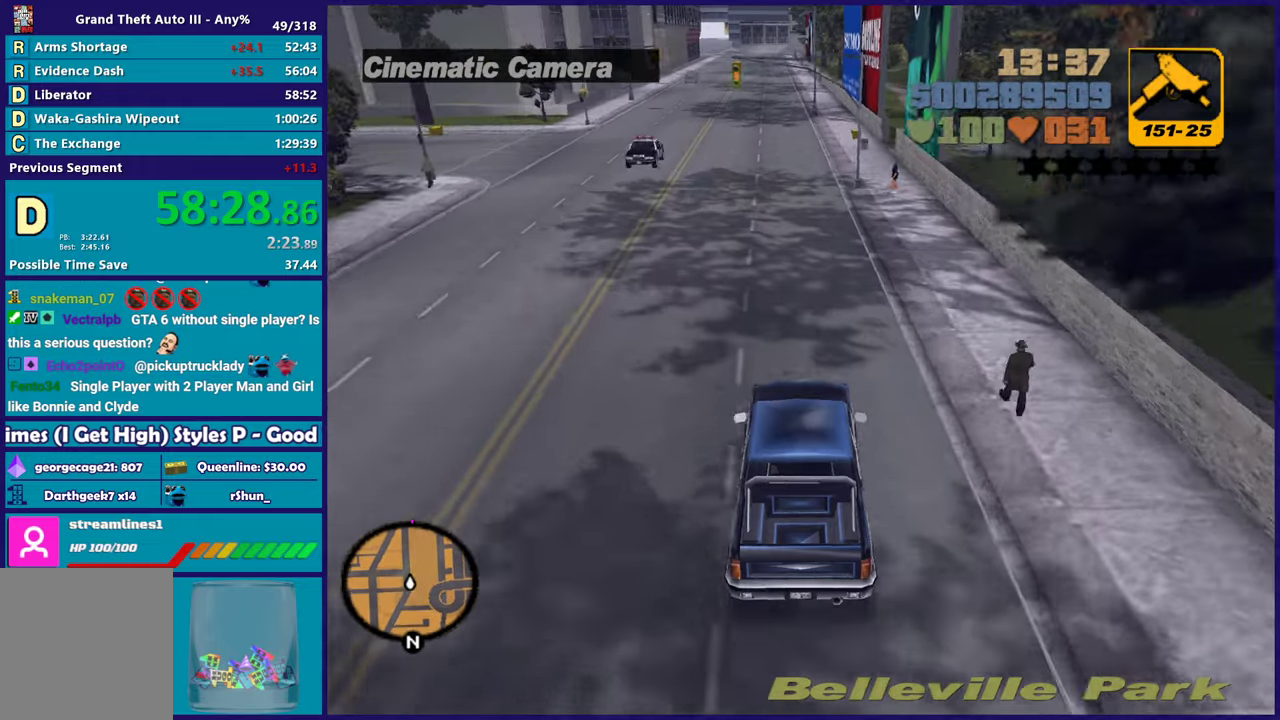
{"buttons": ["R2"], "left_stick": "center", "right_stick": "center", "events": [[267, "R2", "down"], [283, "left_stick", "up-left"], [400, "left_stick", "center"]]}
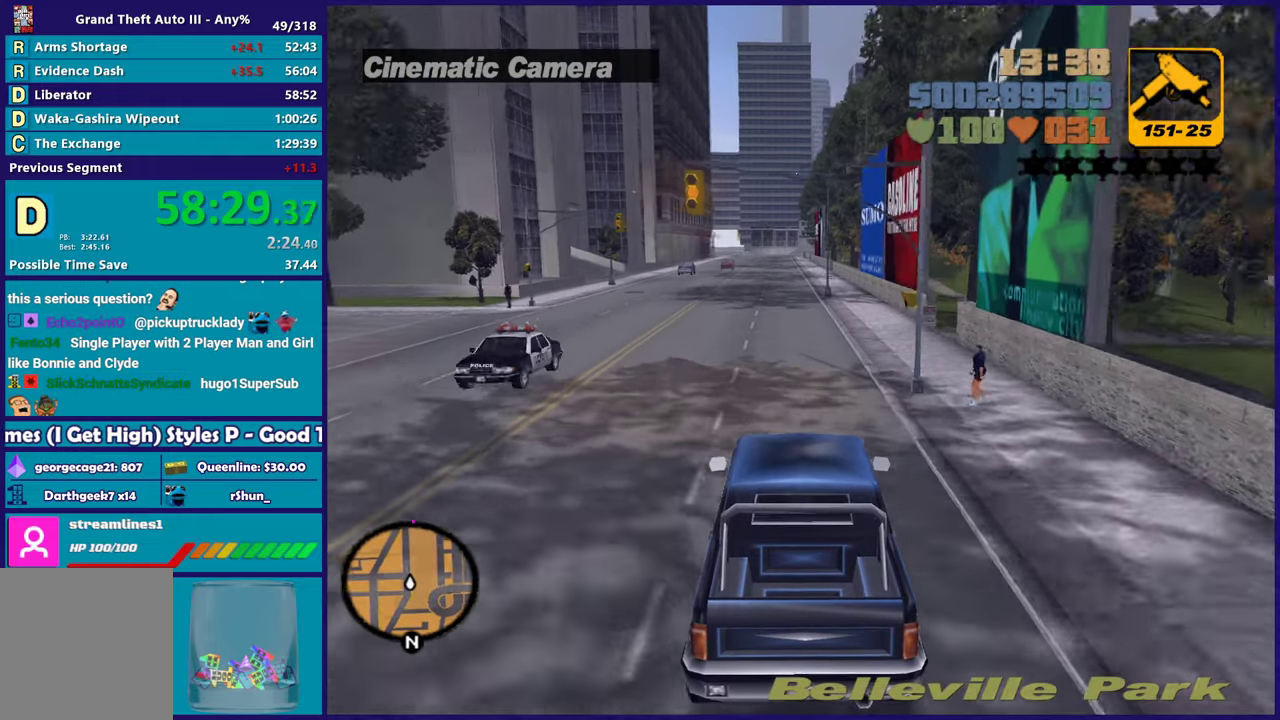
{"buttons": ["R2"], "left_stick": "center", "right_stick": "center", "events": [[183, "left_stick", "down"], [300, "left_stick", "up-left"], [417, "left_stick", "center"]]}
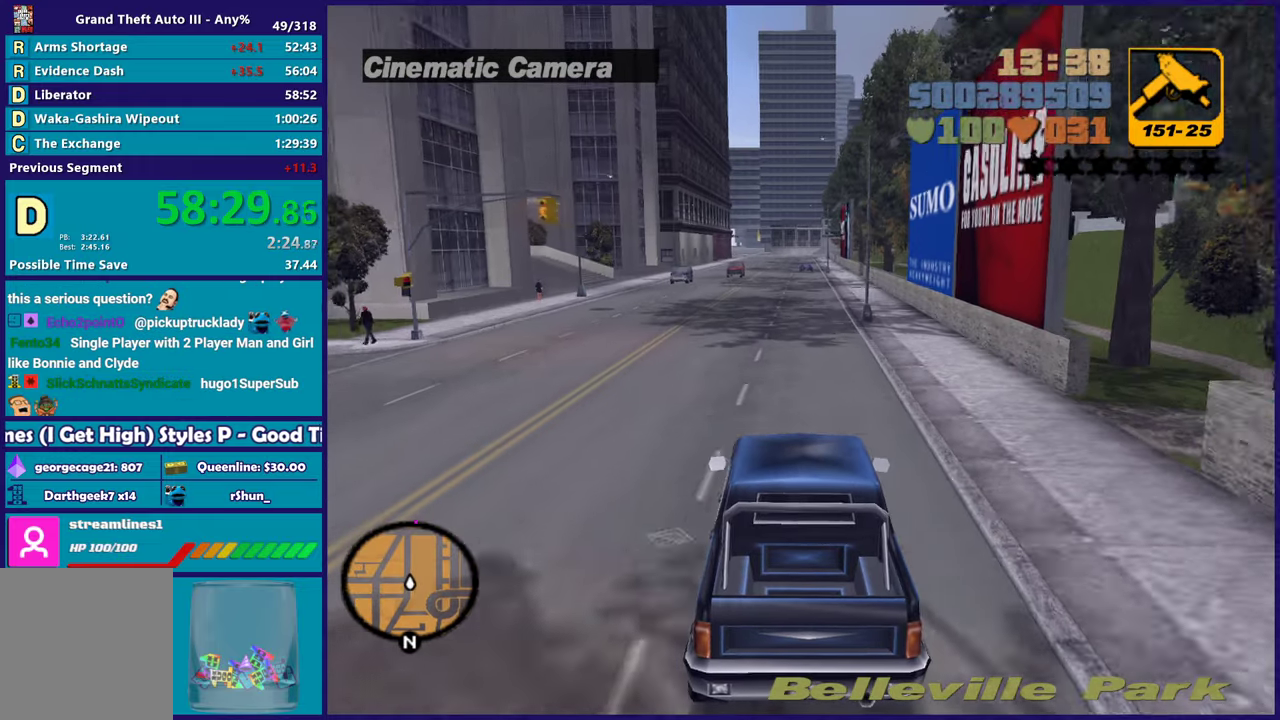
{"buttons": ["R2"], "left_stick": "center", "right_stick": "center", "events": [[50, "left_stick", "up-left"], [117, "left_stick", "center"]]}
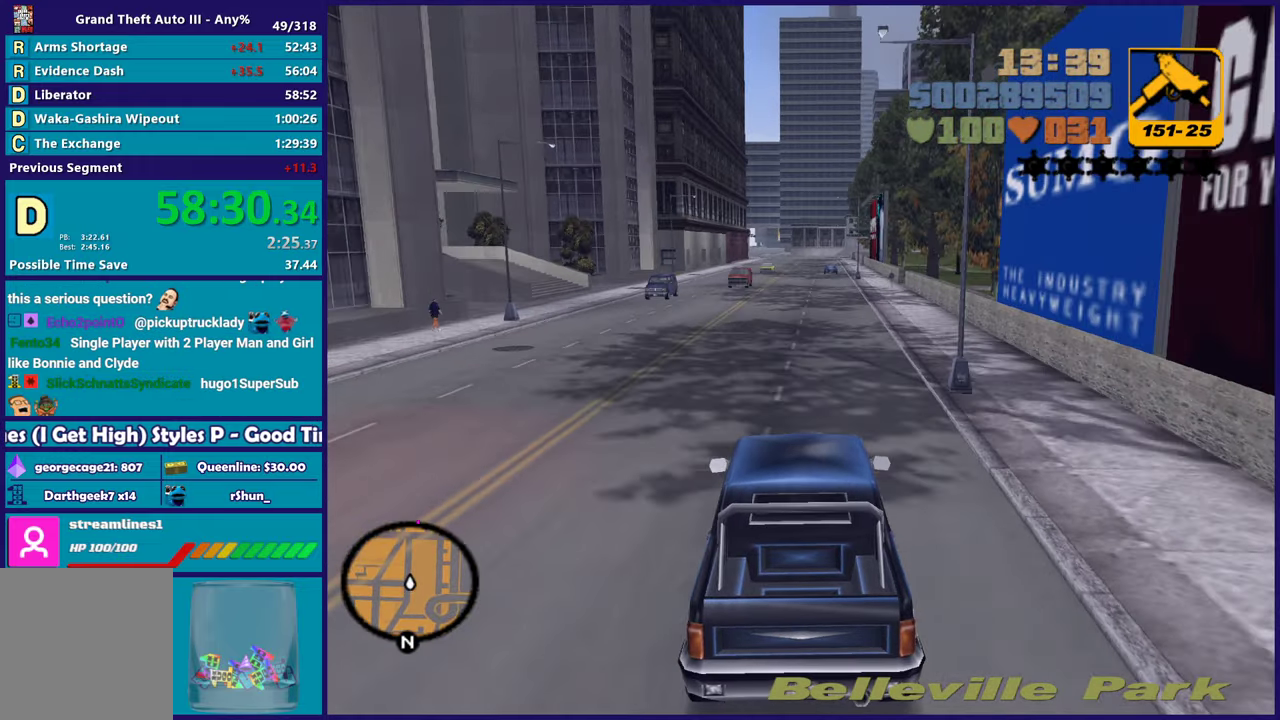
{"buttons": ["R2"], "left_stick": "left", "right_stick": "center", "events": [[367, "left_stick", "right"], [467, "left_stick", "left"]]}
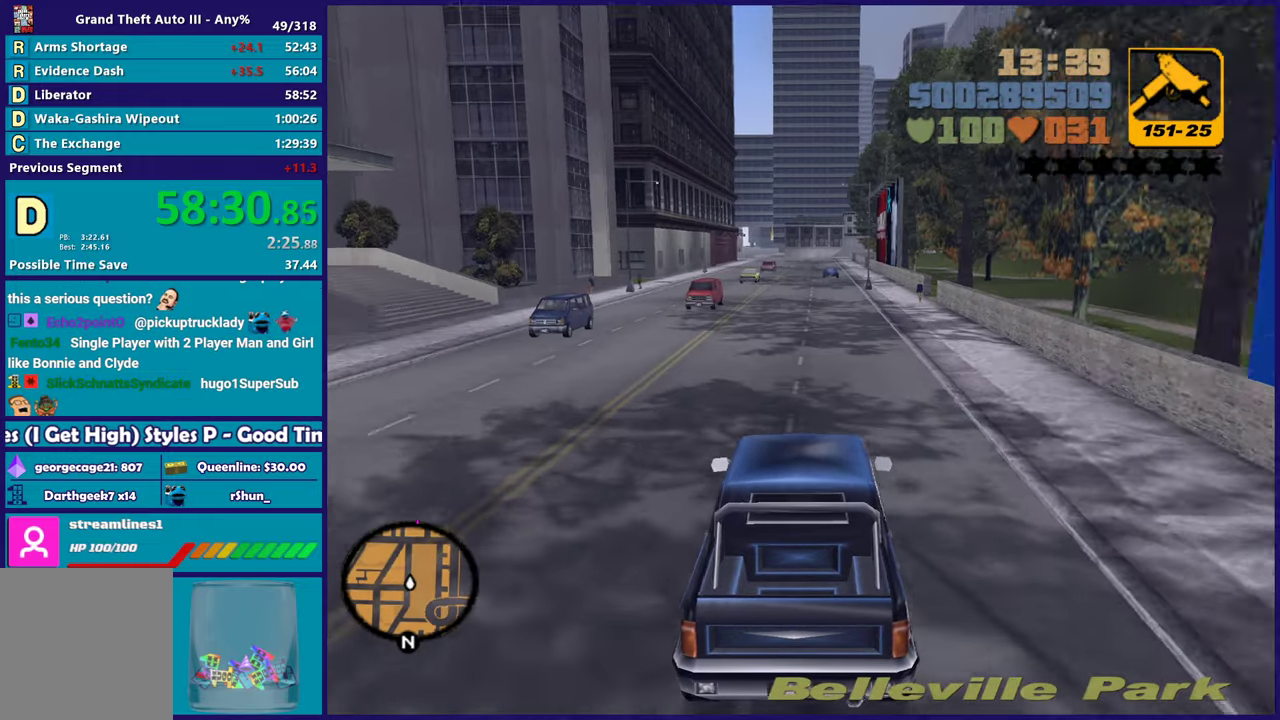
{"buttons": ["R2"], "left_stick": "center", "right_stick": "center", "events": [[17, "left_stick", "up-left"], [117, "left_stick", "center"], [250, "left_stick", "right"], [350, "left_stick", "center"]]}
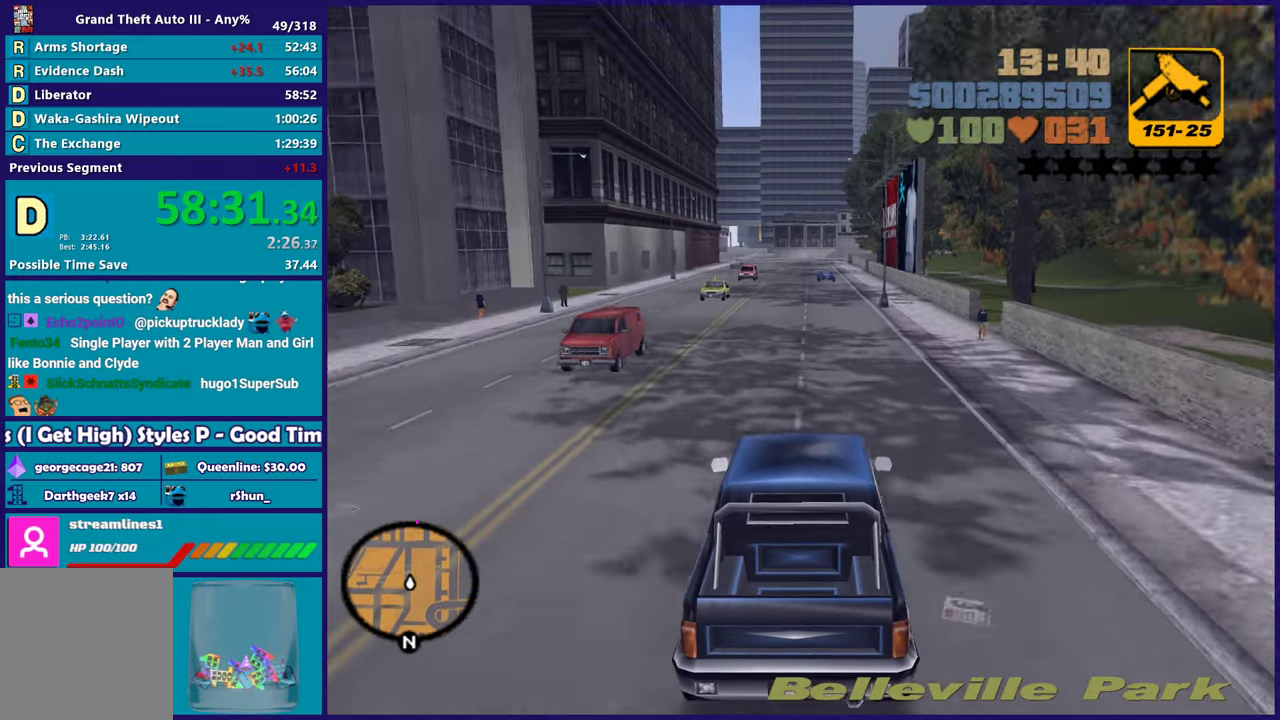
{"buttons": ["R2"], "left_stick": "up-left", "right_stick": "center", "events": [[450, "left_stick", "up-left"]]}
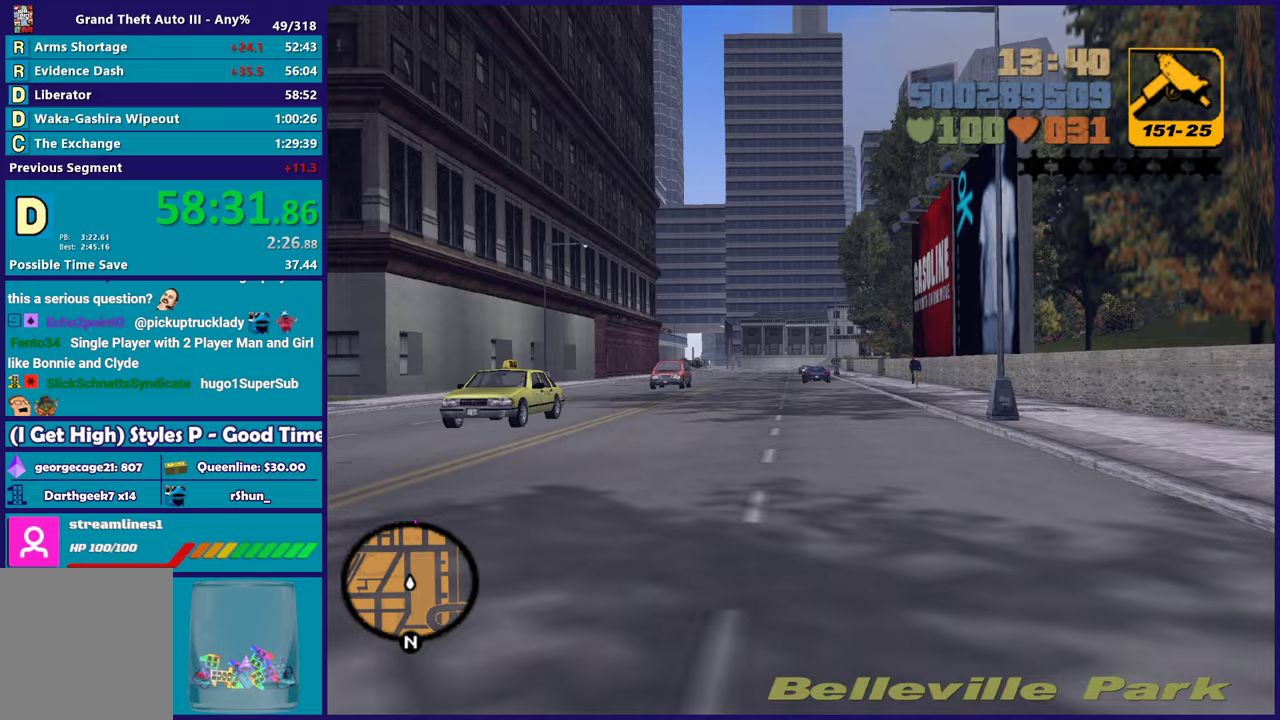
{"buttons": ["R2"], "left_stick": "center", "right_stick": "center", "events": [[17, "left_stick", "center"], [67, "left_stick", "down-right"], [117, "left_stick", "center"]]}
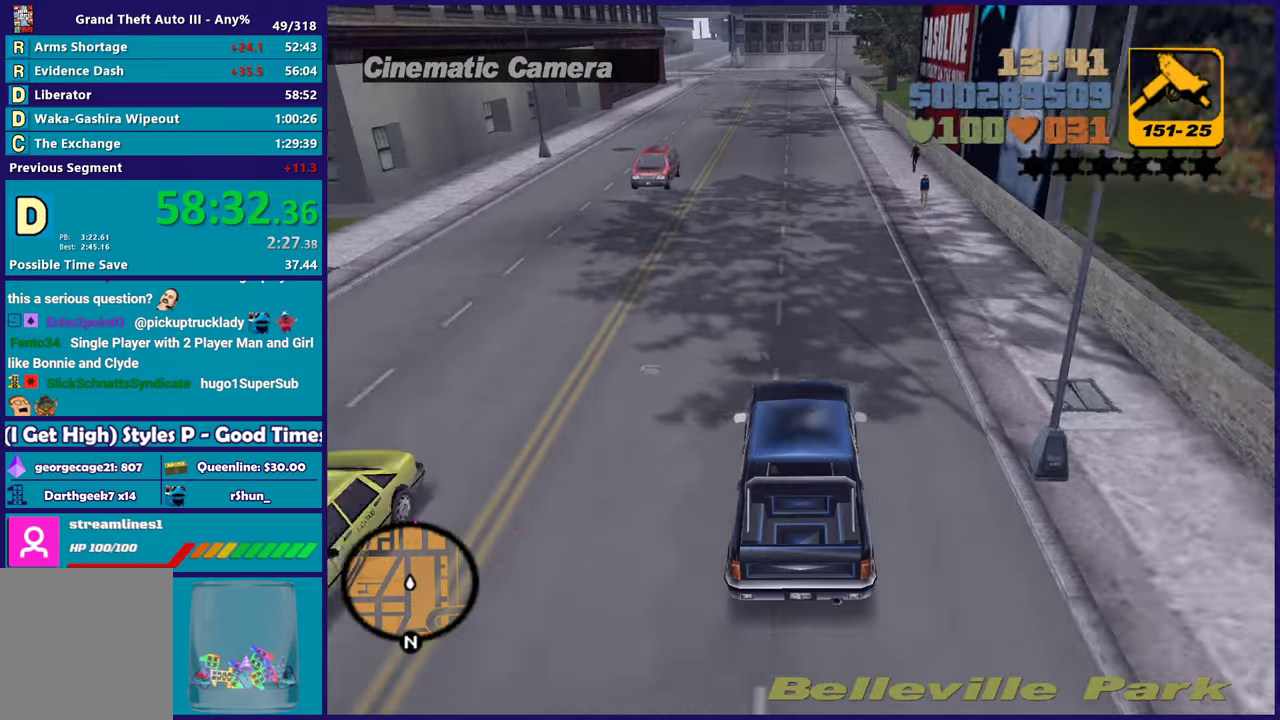
{"buttons": ["R2"], "left_stick": "center", "right_stick": "center", "events": [[200, "left_stick", "up-left"], [317, "left_stick", "center"]]}
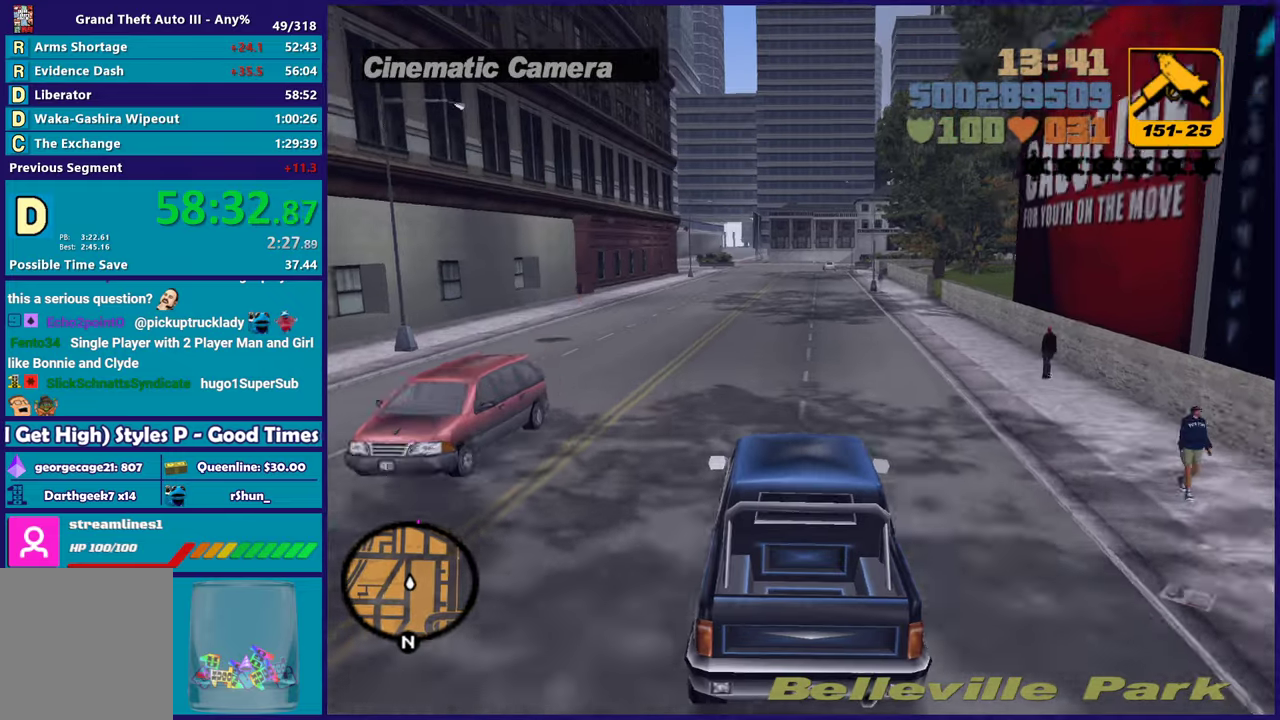
{"buttons": ["R2"], "left_stick": "center", "right_stick": "center", "events": []}
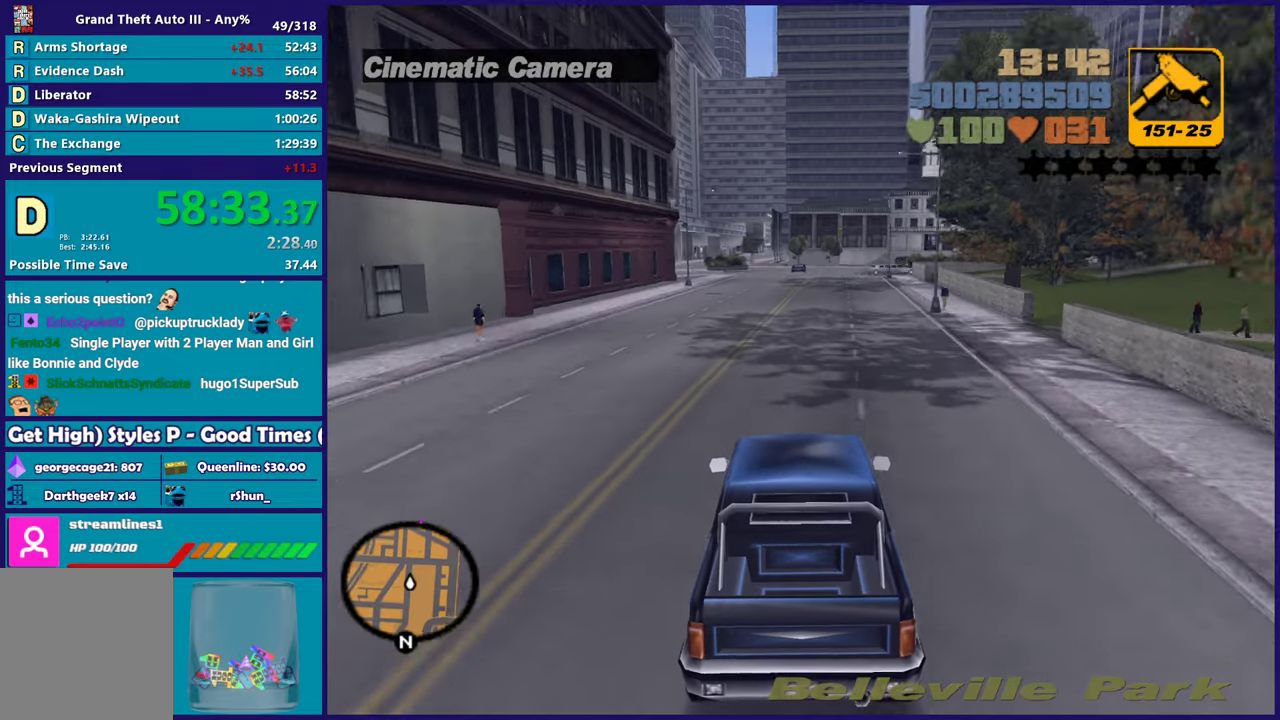
{"buttons": ["R2"], "left_stick": "down-right", "right_stick": "center", "events": [[50, "left_stick", "down-right"], [217, "left_stick", "left"], [383, "left_stick", "center"], [433, "left_stick", "down-right"]]}
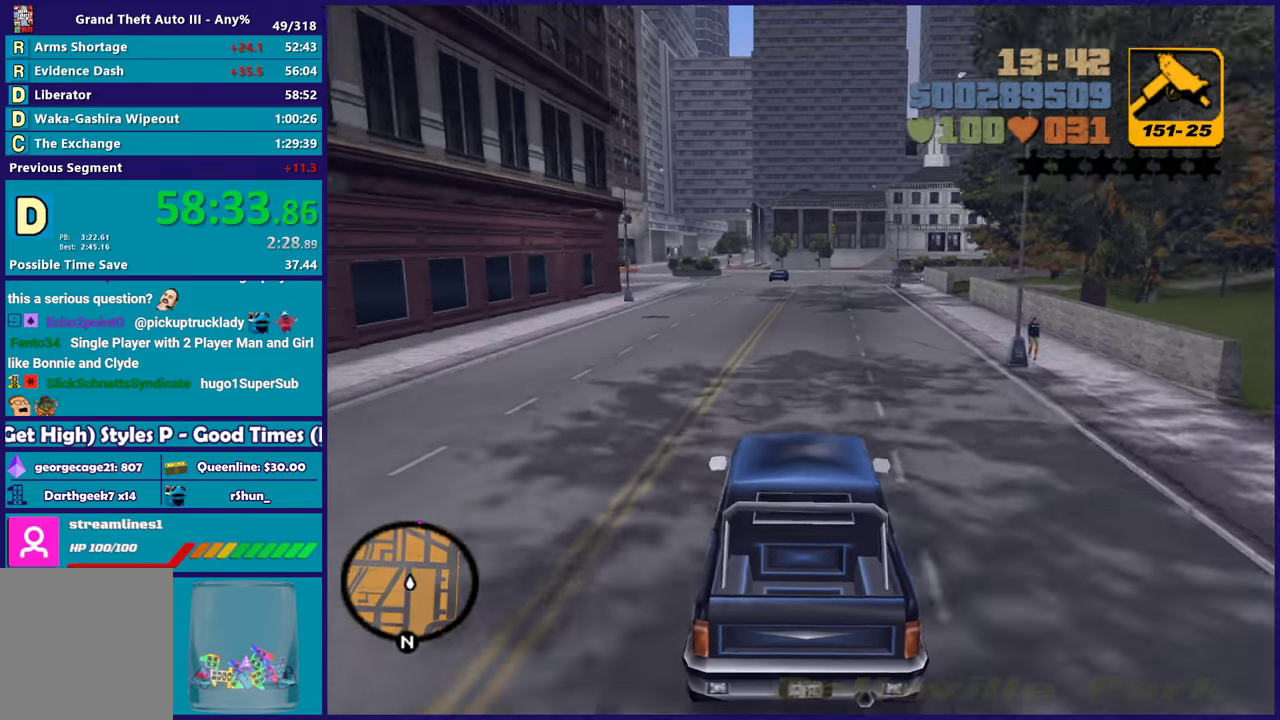
{"buttons": [], "left_stick": "center", "right_stick": "center", "events": [[33, "left_stick", "center"], [433, "R2", "up"]]}
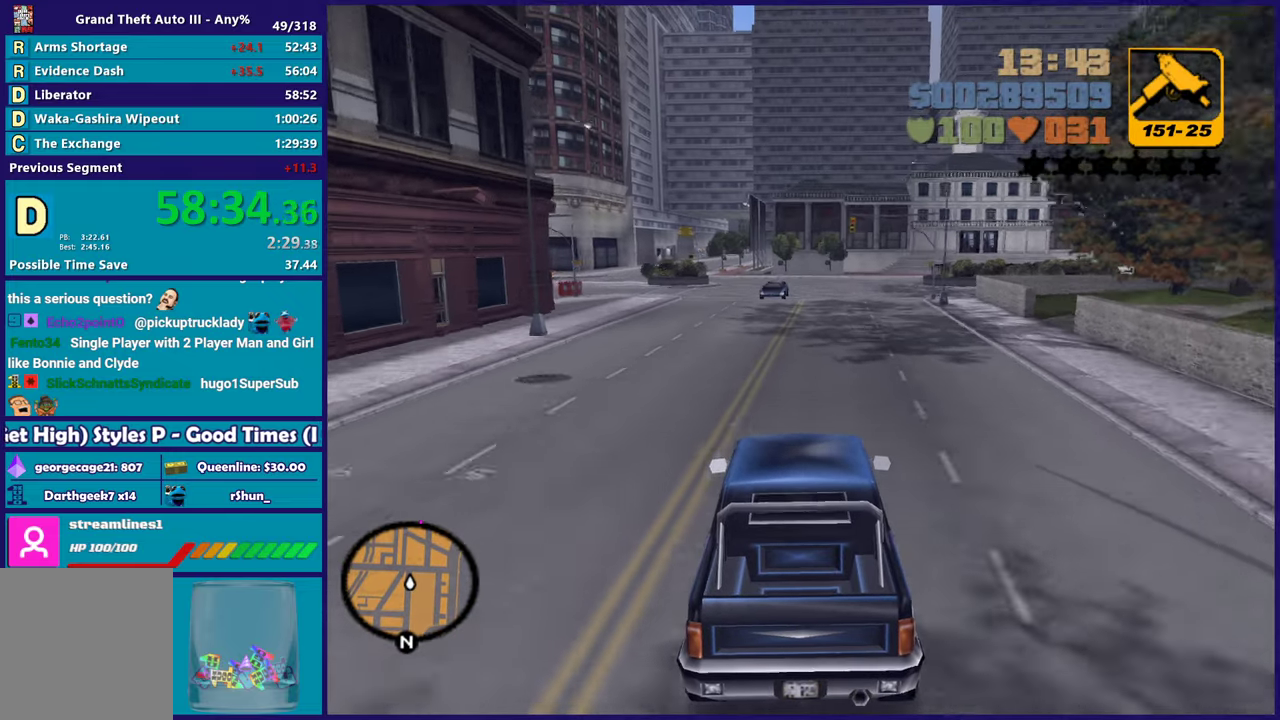
{"buttons": [], "left_stick": "down-right", "right_stick": "center", "events": [[100, "L2", "down"], [250, "L2", "up"], [483, "left_stick", "down-right"]]}
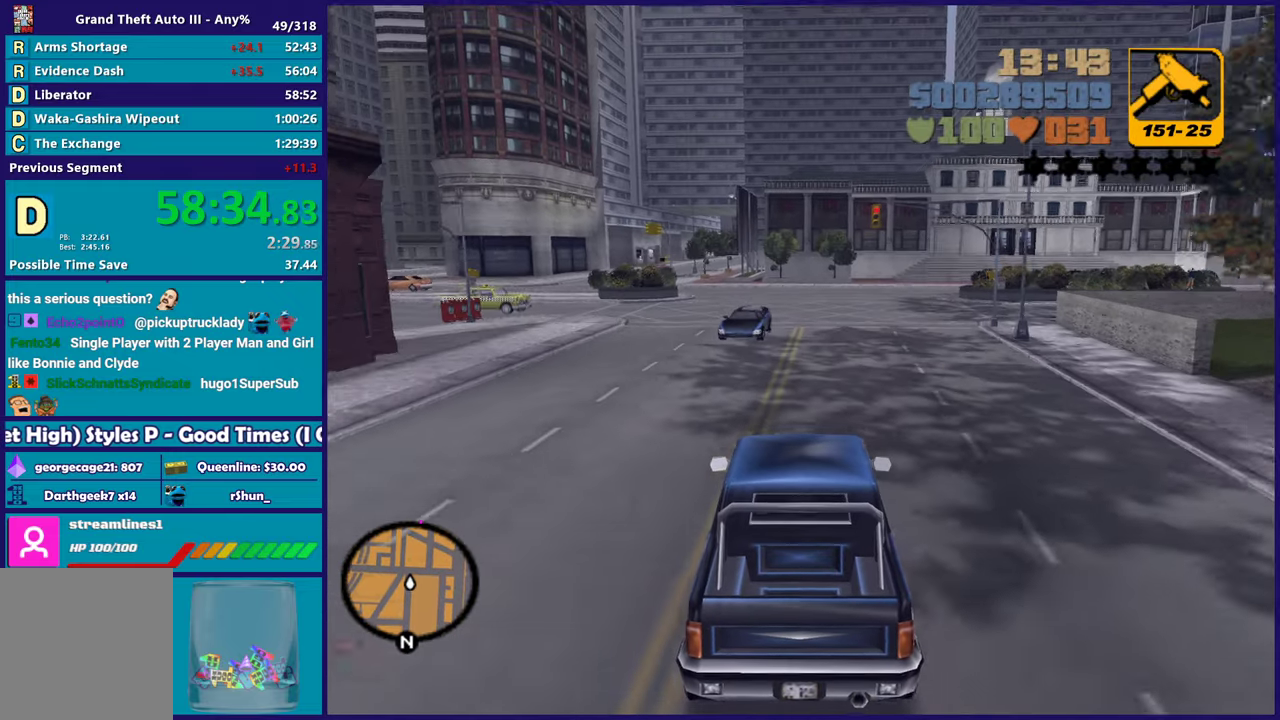
{"buttons": ["A"], "left_stick": "center", "right_stick": "center", "events": [[117, "left_stick", "center"], [250, "left_stick", "right"], [367, "A", "down"], [467, "left_stick", "center"]]}
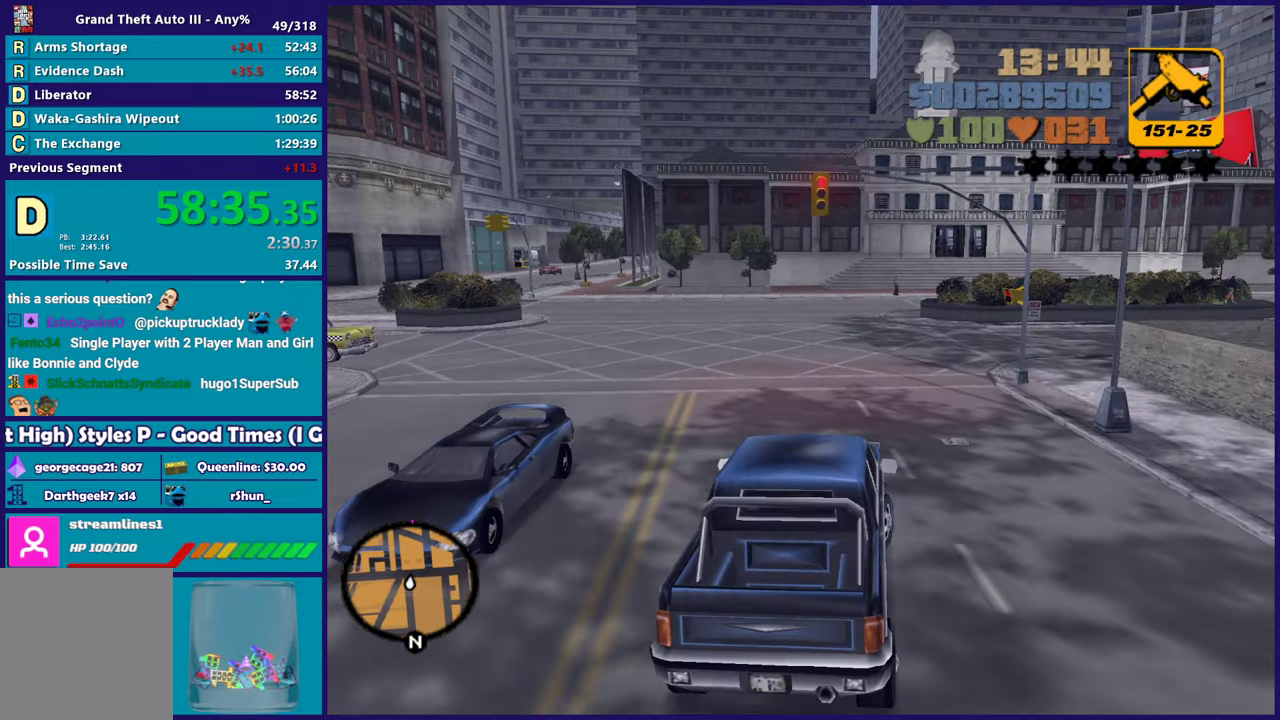
{"buttons": [], "left_stick": "down-right", "right_stick": "center", "events": [[50, "left_stick", "right"], [333, "A", "up"], [367, "left_stick", "down-right"]]}
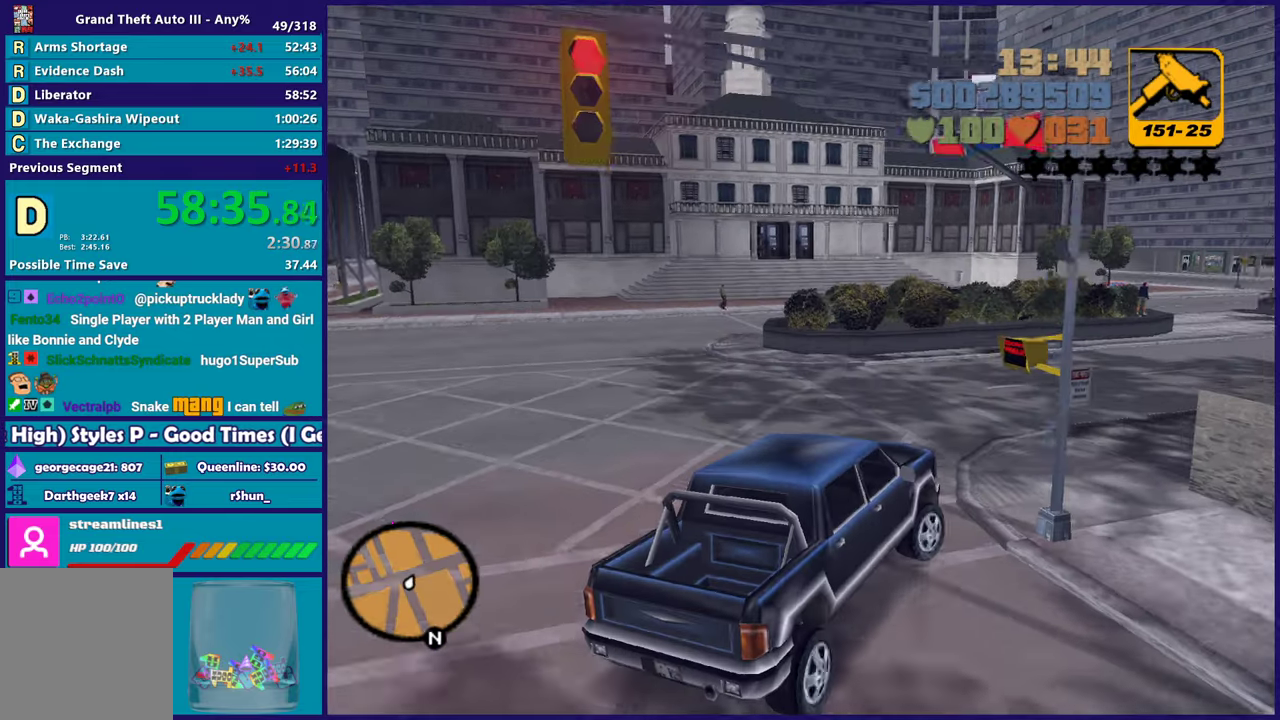
{"buttons": ["R2"], "left_stick": "right", "right_stick": "center", "events": [[67, "R2", "down"], [83, "left_stick", "left"], [367, "left_stick", "right"]]}
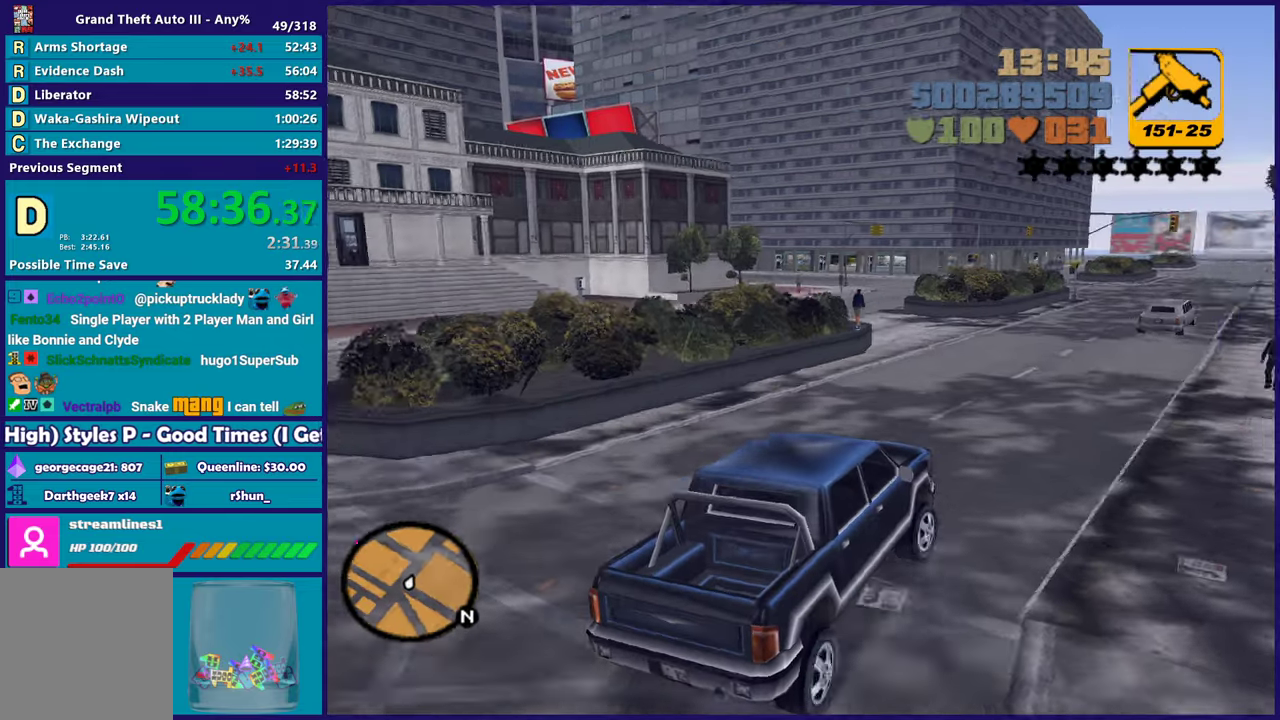
{"buttons": ["R2"], "left_stick": "left", "right_stick": "center", "events": [[33, "left_stick", "center"], [133, "left_stick", "up-left"], [217, "left_stick", "center"], [433, "left_stick", "left"]]}
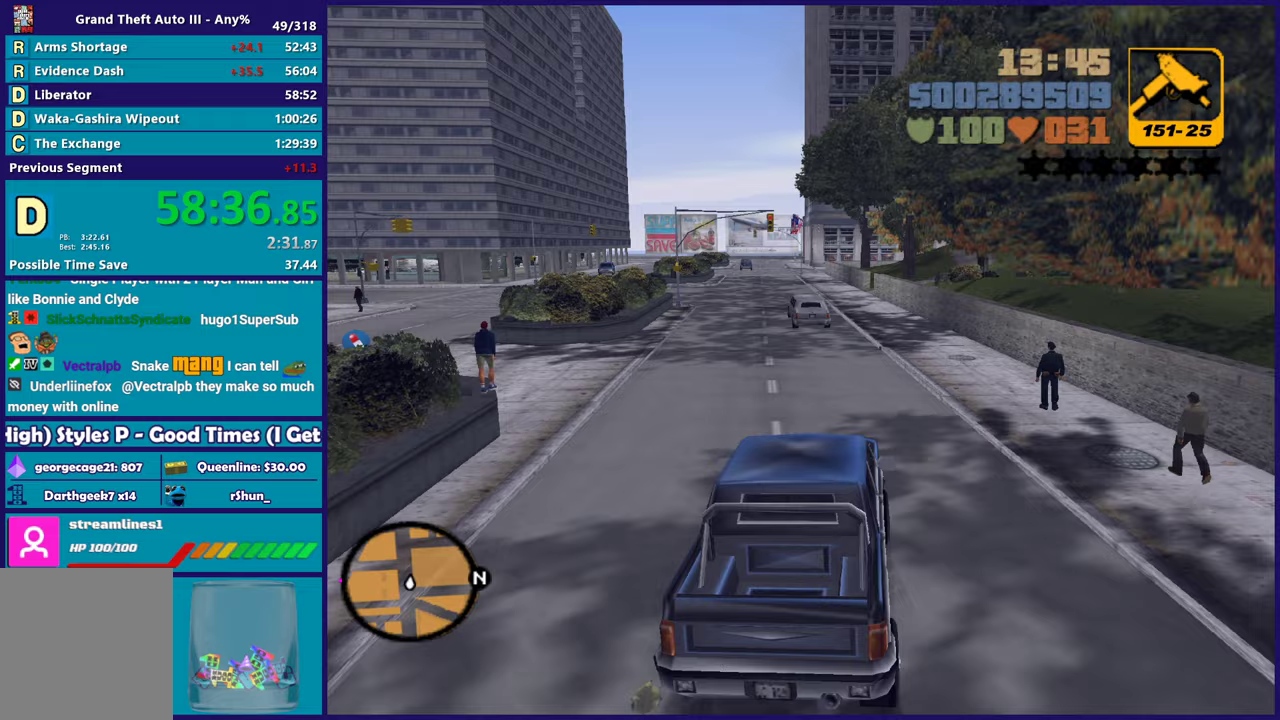
{"buttons": ["R2"], "left_stick": "left", "right_stick": "center", "events": [[117, "left_stick", "down-right"], [250, "left_stick", "center"], [433, "left_stick", "left"]]}
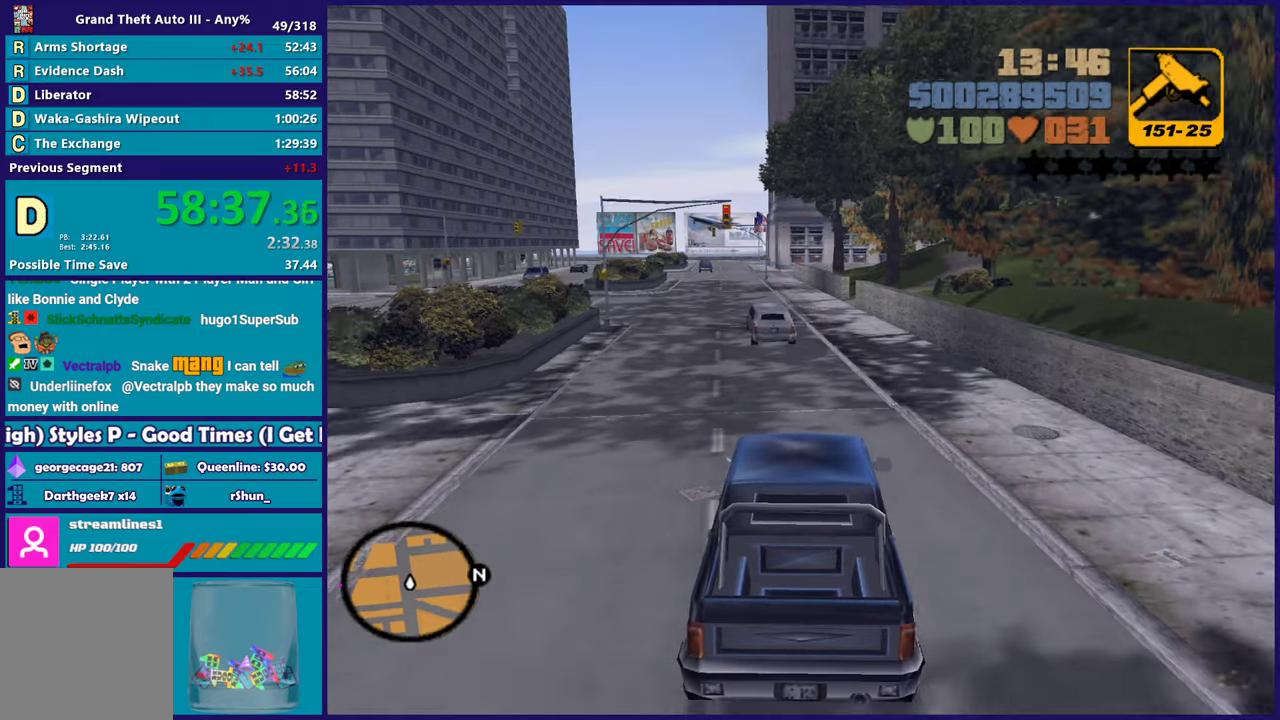
{"buttons": ["R2"], "left_stick": "center", "right_stick": "center", "events": [[83, "left_stick", "center"], [267, "left_stick", "left"], [433, "left_stick", "center"]]}
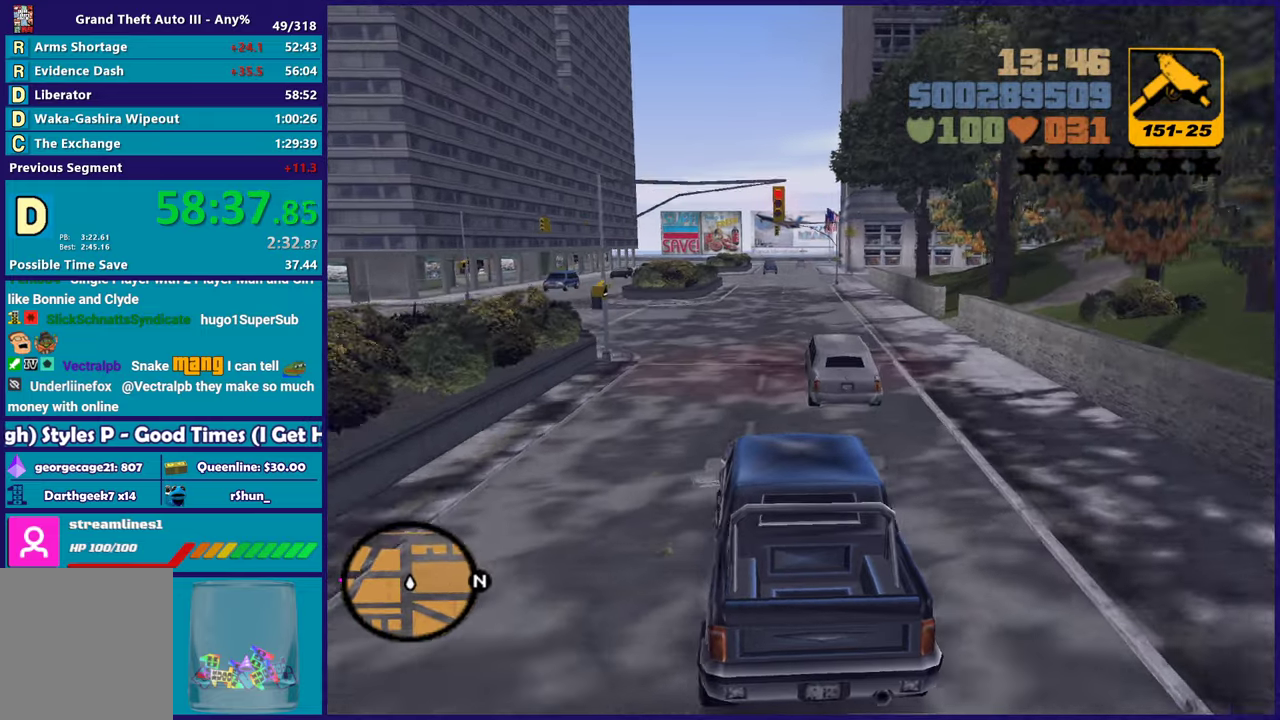
{"buttons": [], "left_stick": "left", "right_stick": "center", "events": [[117, "left_stick", "left"], [283, "left_stick", "center"], [450, "R2", "up"], [450, "left_stick", "left"]]}
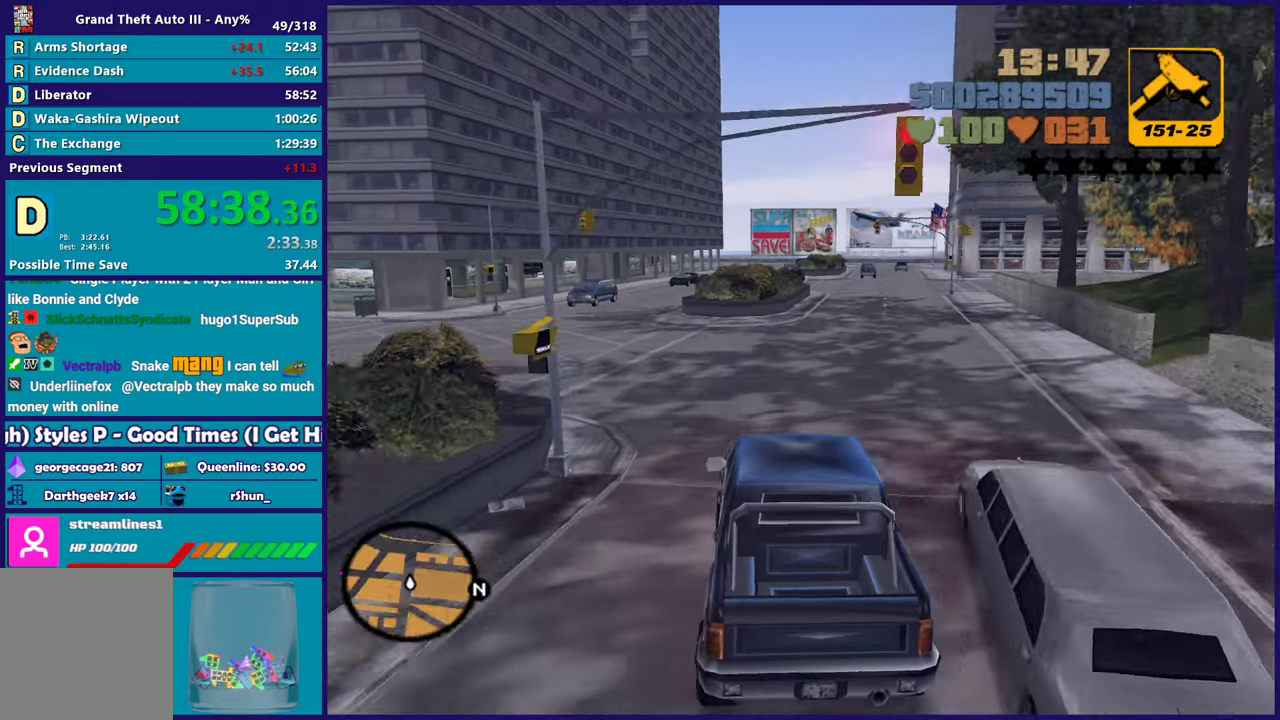
{"buttons": [], "left_stick": "left", "right_stick": "center", "events": [[17, "A", "down"], [350, "A", "up"]]}
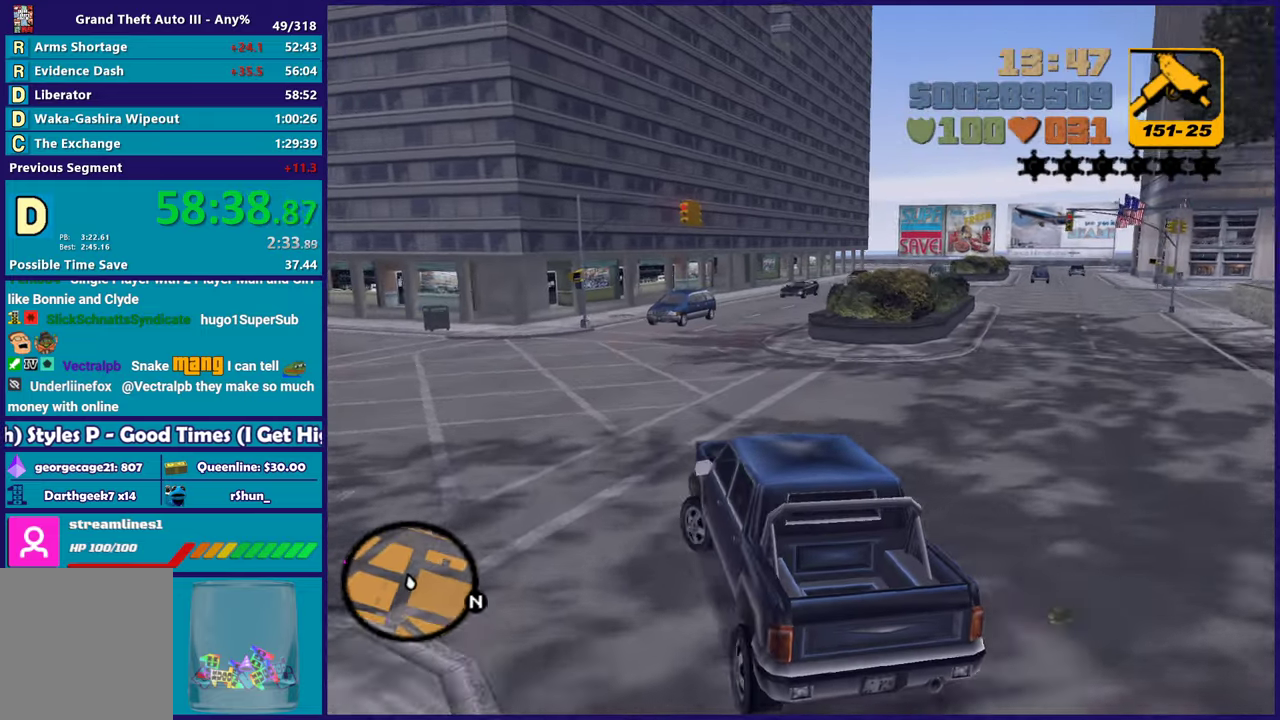
{"buttons": ["R2"], "left_stick": "left", "right_stick": "center", "events": [[83, "R2", "down"]]}
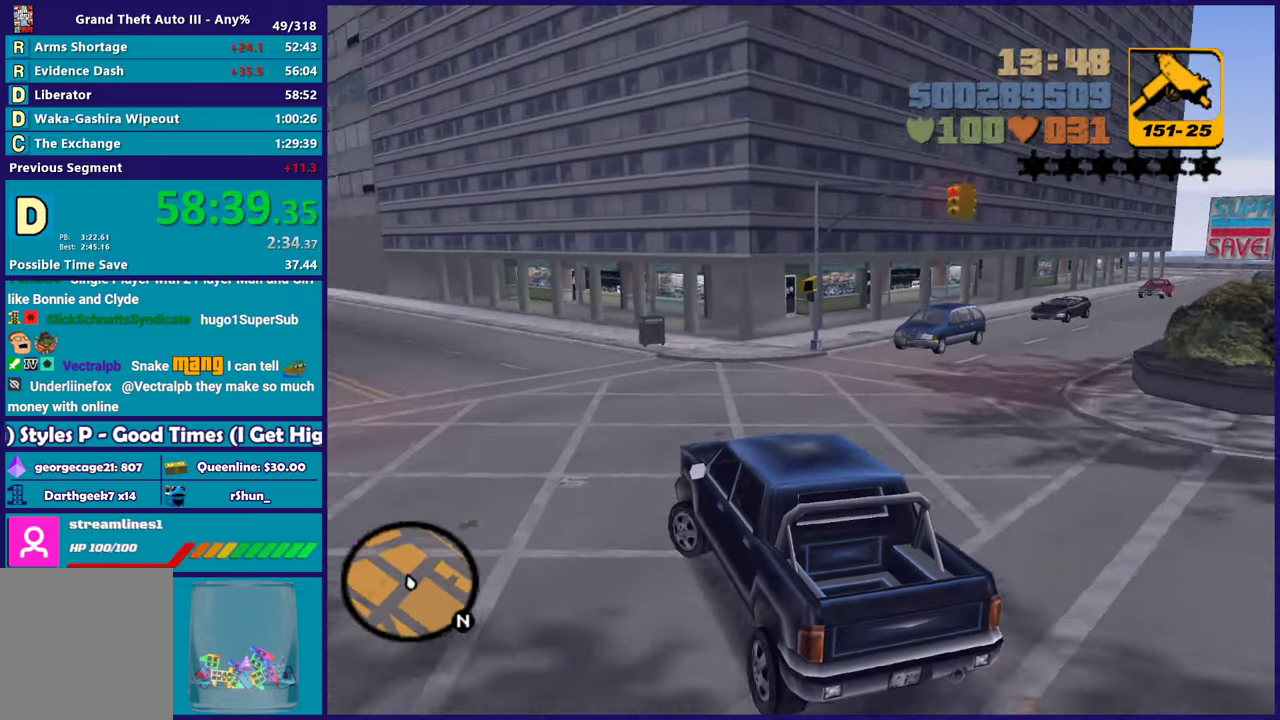
{"buttons": ["R2"], "left_stick": "center", "right_stick": "center", "events": [[83, "left_stick", "center"], [150, "left_stick", "left"], [333, "left_stick", "center"]]}
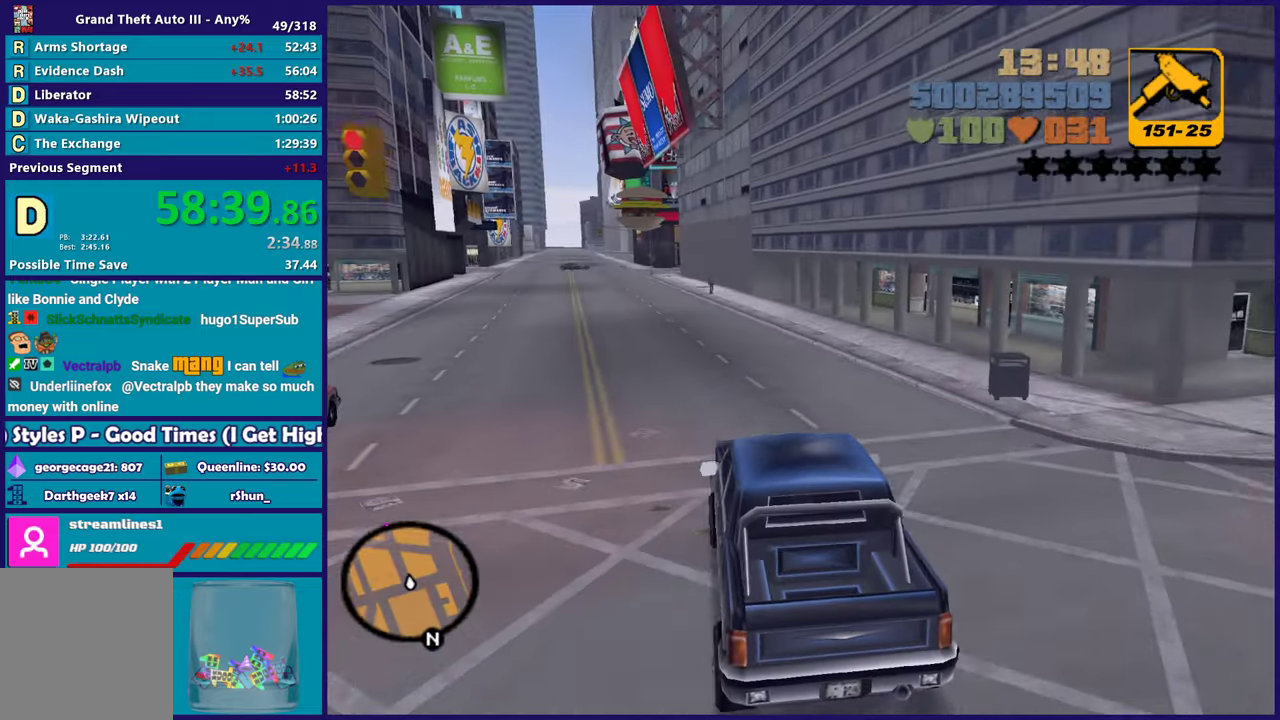
{"buttons": ["R2"], "left_stick": "center", "right_stick": "center", "events": [[250, "left_stick", "left"], [417, "left_stick", "center"]]}